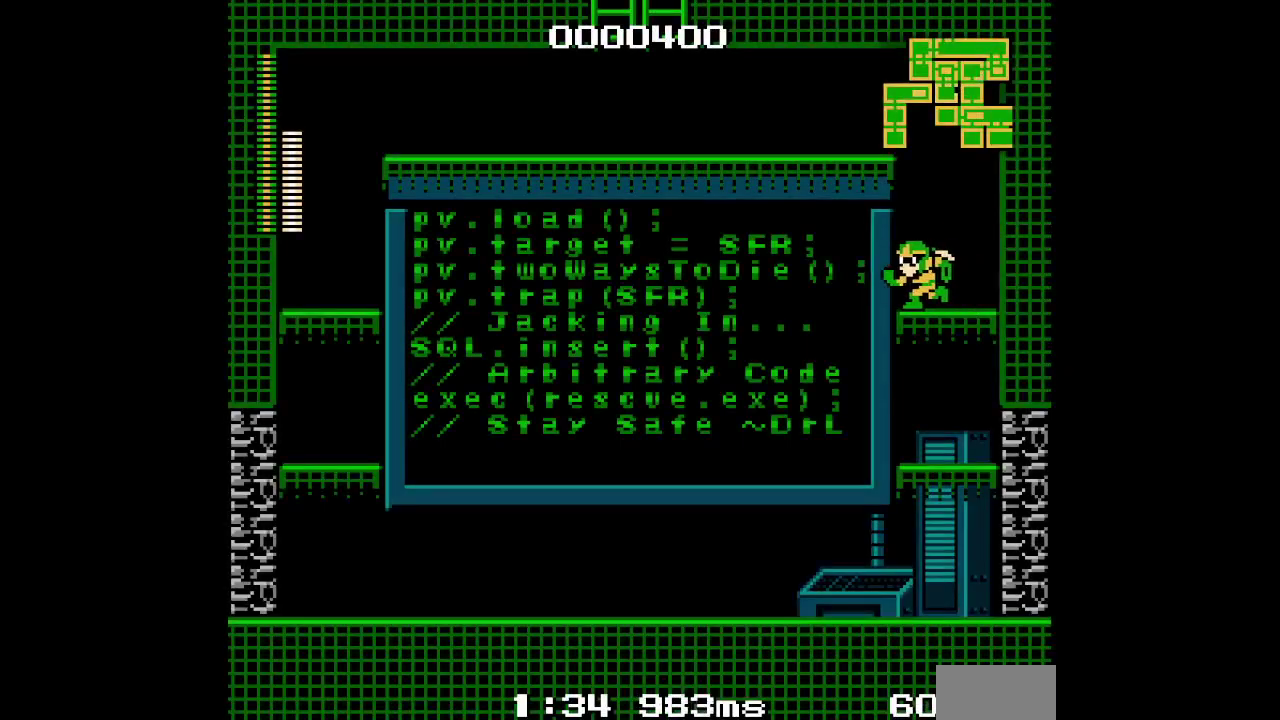
Gameplay with a controller (PlayStation layout); each line is a JSON object with the inputs held at the frame after it. "events" lists button and stick changes between this image and that frame as [ms after this image, input, new state], when the widget could be followed in between. Not read: HOME L1 L3 R1 R3.
{"buttons": []}
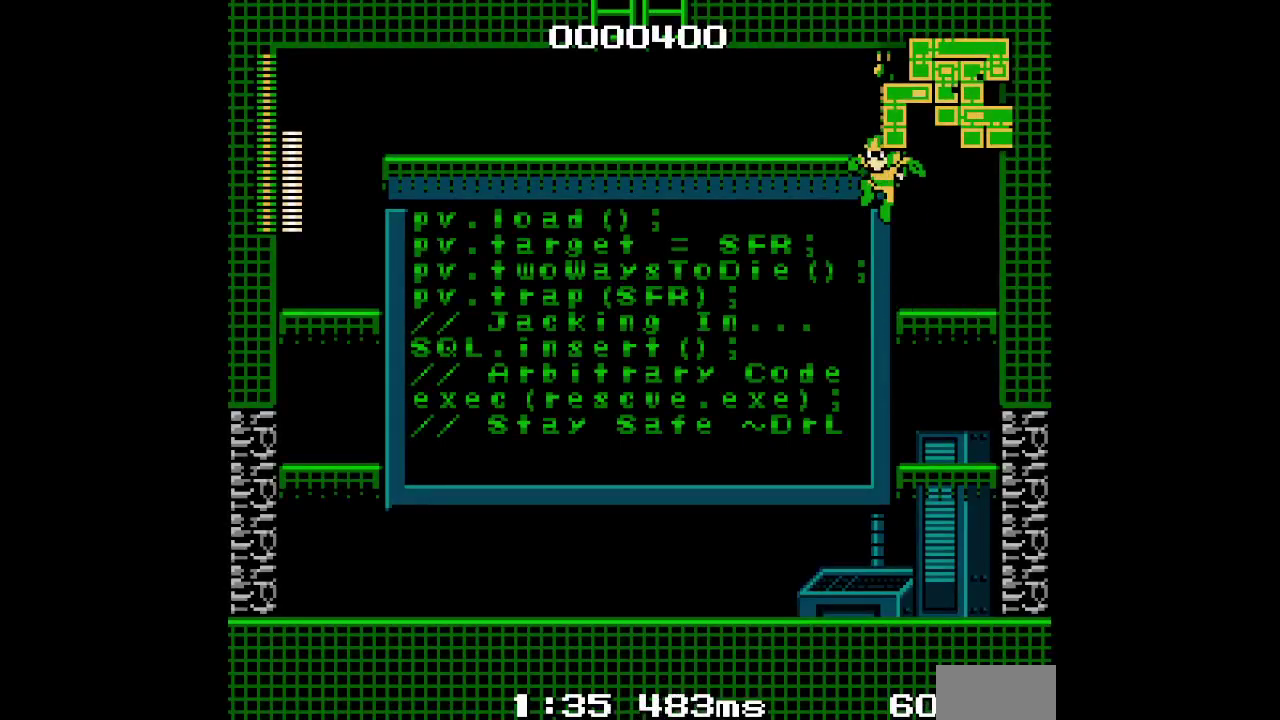
{"buttons": ["R2"], "events": [[467, "R2", "down"]]}
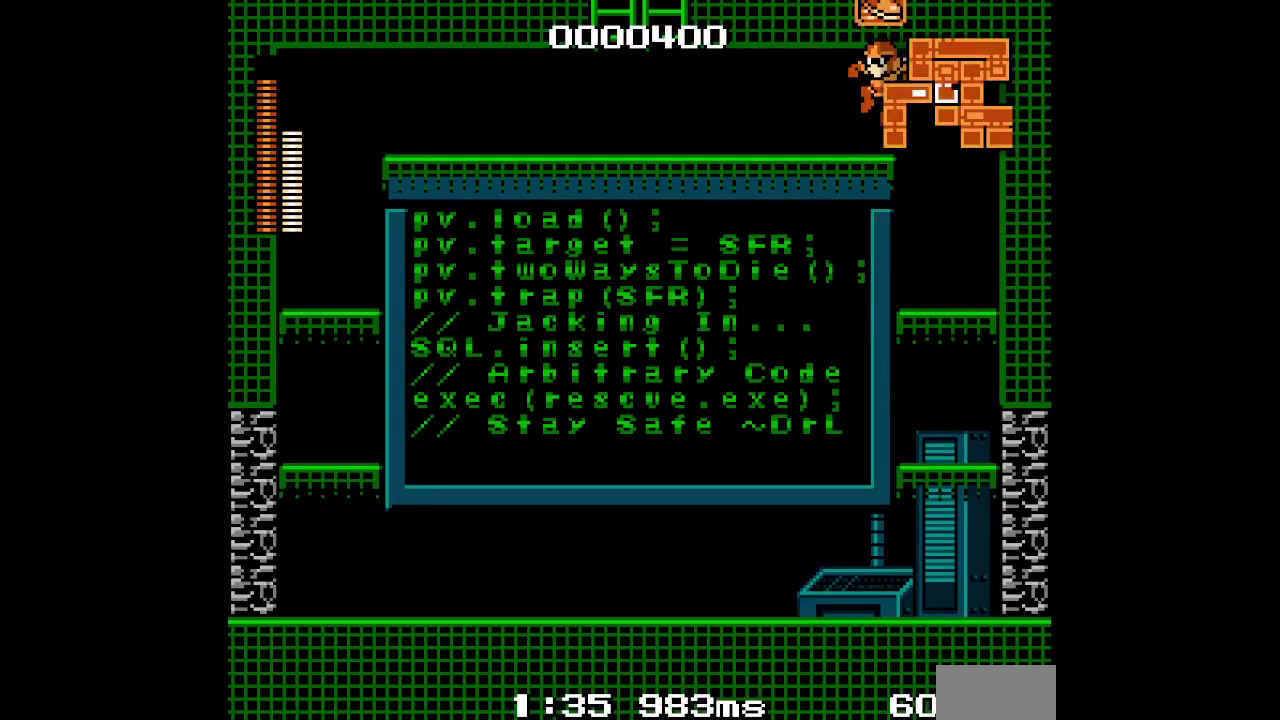
{"buttons": ["DPAD_LEFT"]}
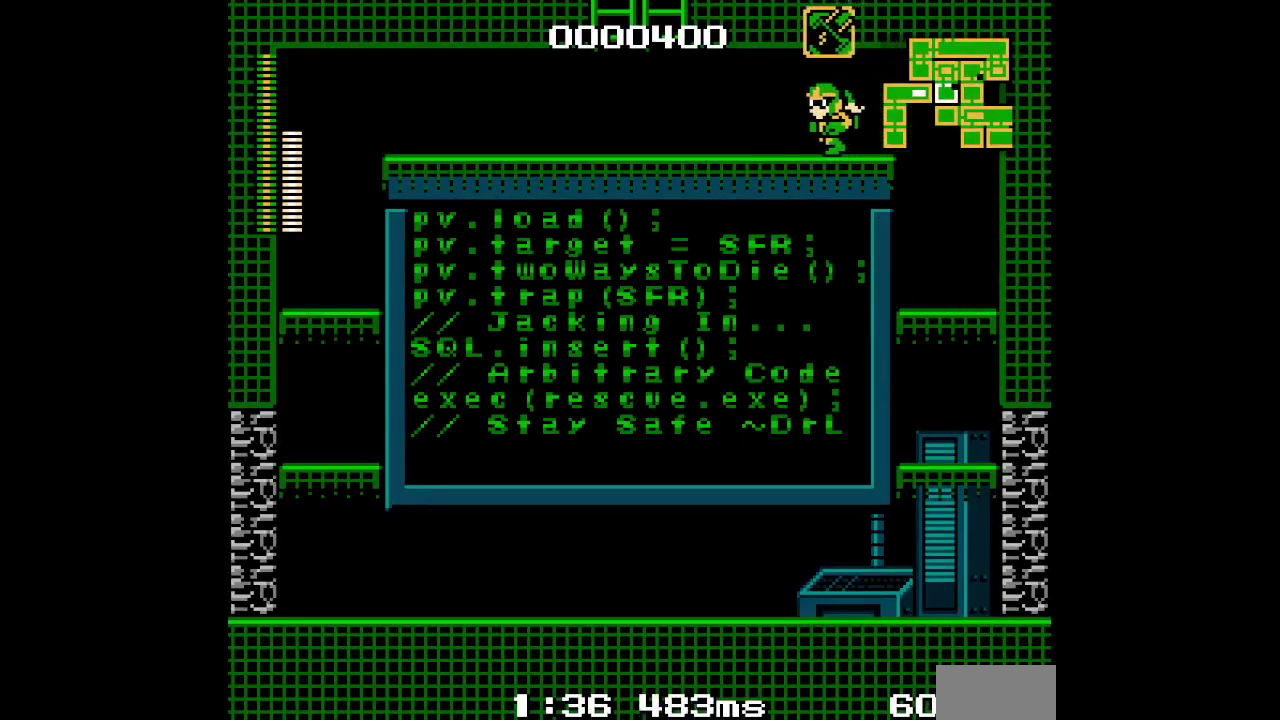
{"buttons": ["DPAD_UP", "DPAD_LEFT"], "events": [[450, "DPAD_UP", "down"]]}
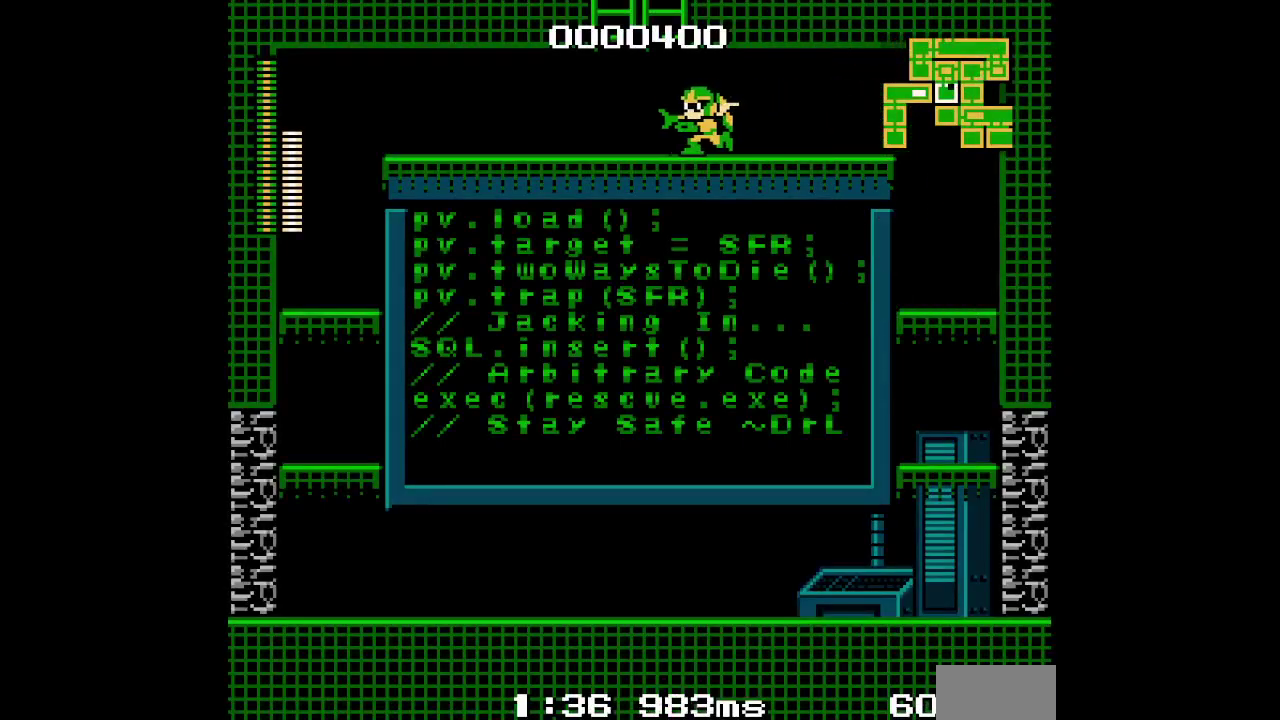
{"buttons": []}
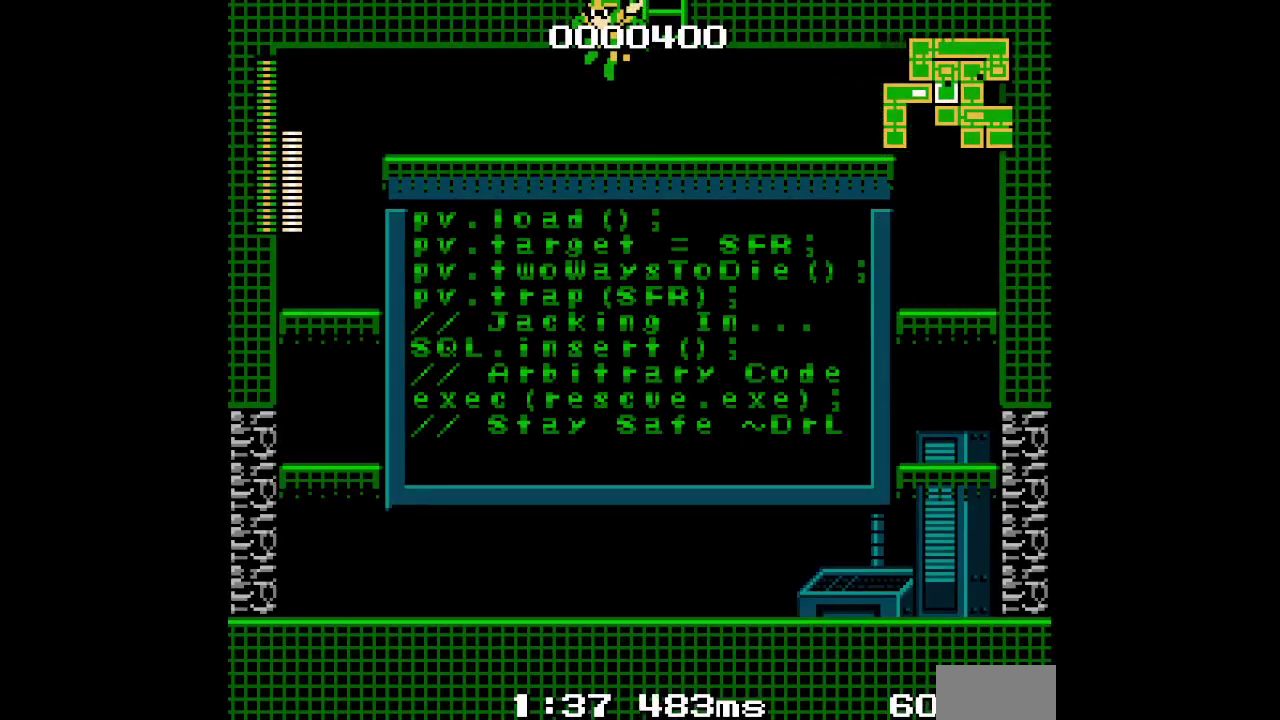
{"buttons": [], "events": [[50, "R2", "down"], [67, "L2", "down"], [83, "DPAD_UP", "down"], [150, "R2", "up"], [167, "L2", "up"], [483, "DPAD_UP", "up"]]}
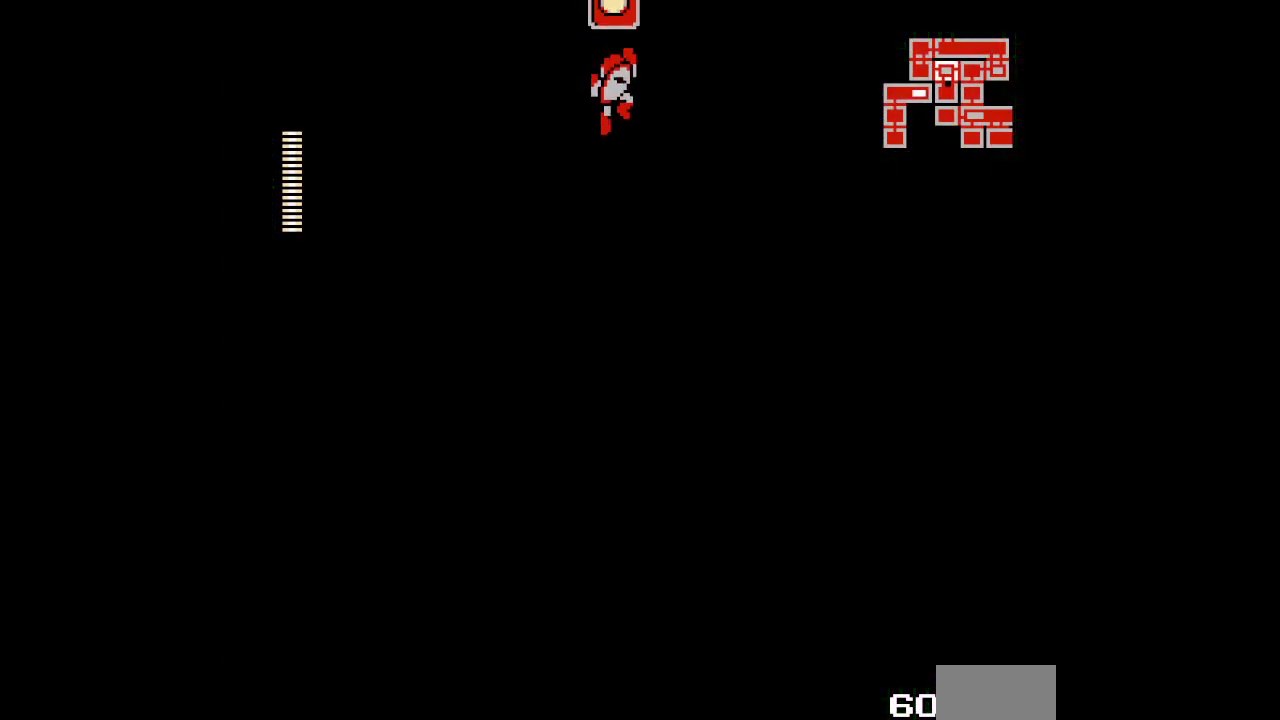
{"buttons": [], "events": []}
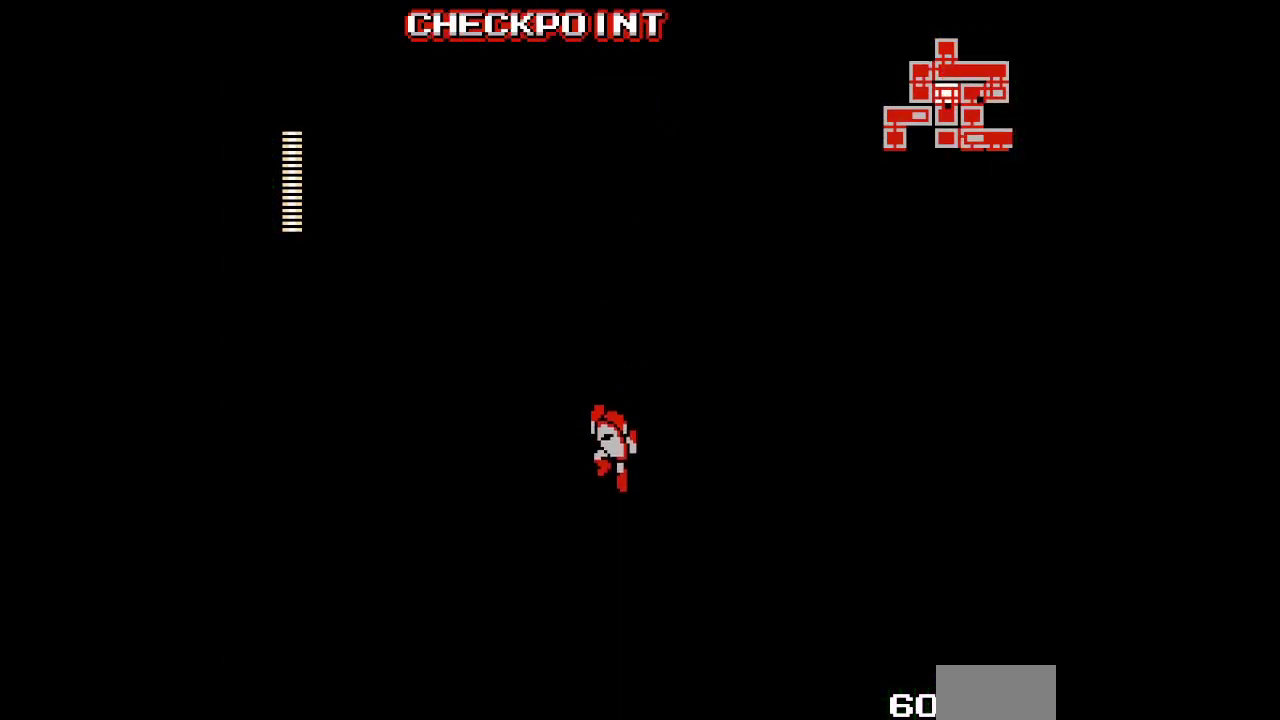
{"buttons": [], "events": []}